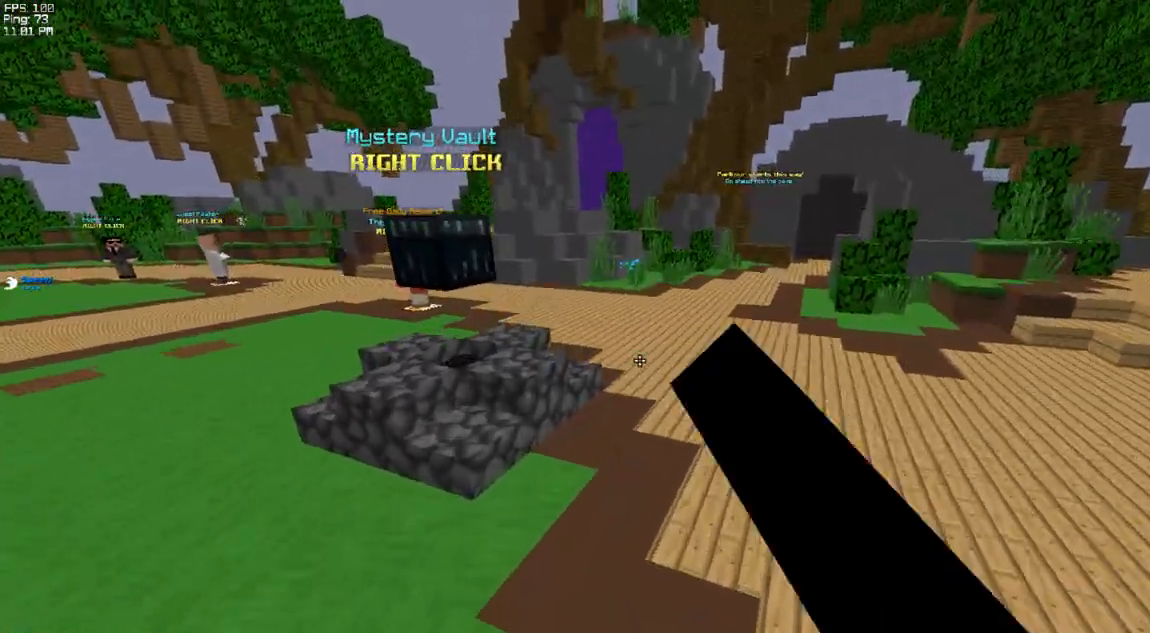
Gameplay with keyboard; each line is a JSON object with the keys held at the frame after it. "events" lists presses ("down") and releases ("up") of "a", "d", "f", "r", "s", "space", "v" and "w" between this image and that frame as [ms after this image, input, new state], when the widget could be followed in between. No other keys are recorded. Mouse input is not recorded.
{"keys": ["d", "w"], "events": [[183, "space", "up"], [400, "d", "down"]]}
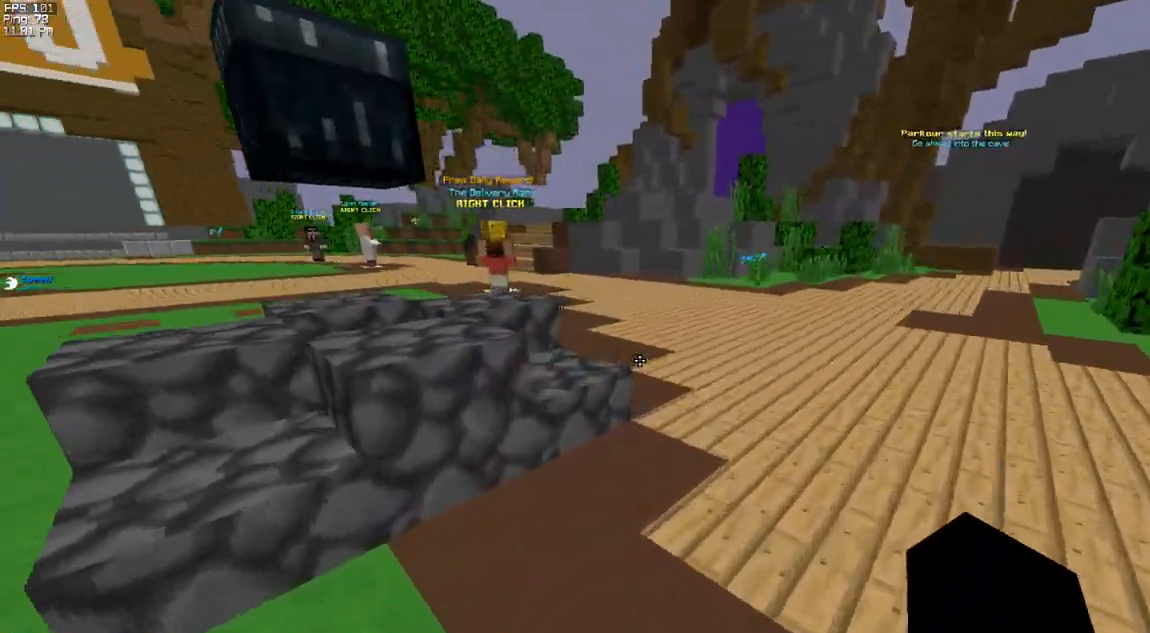
{"keys": ["space", "w"], "events": [[150, "d", "up"], [283, "space", "down"]]}
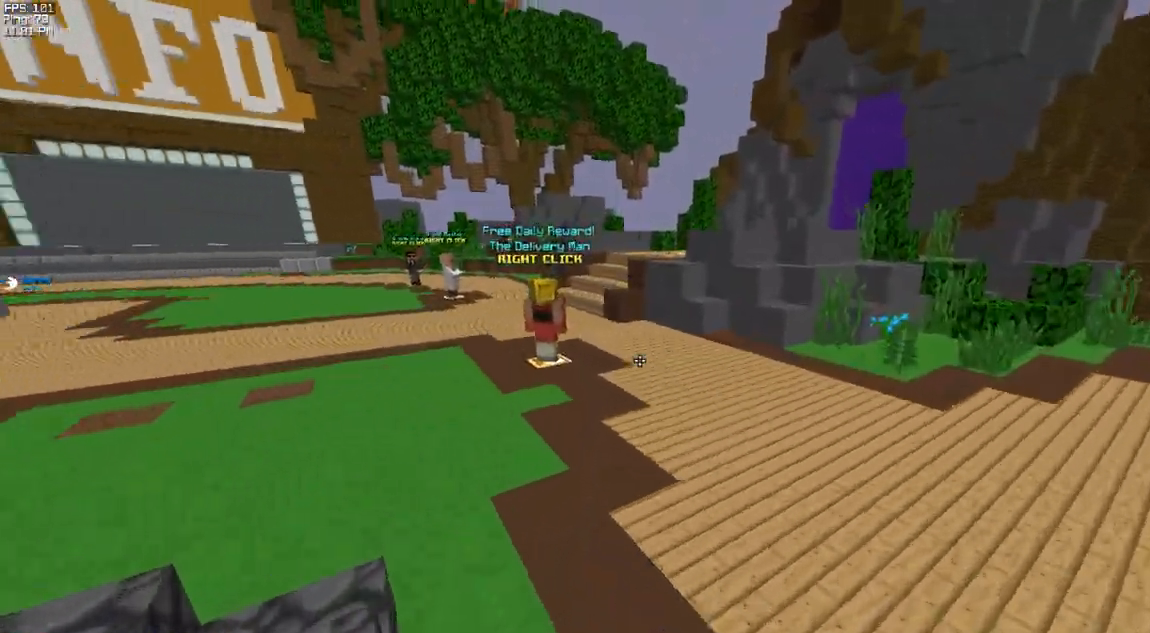
{"keys": ["space", "w"], "events": []}
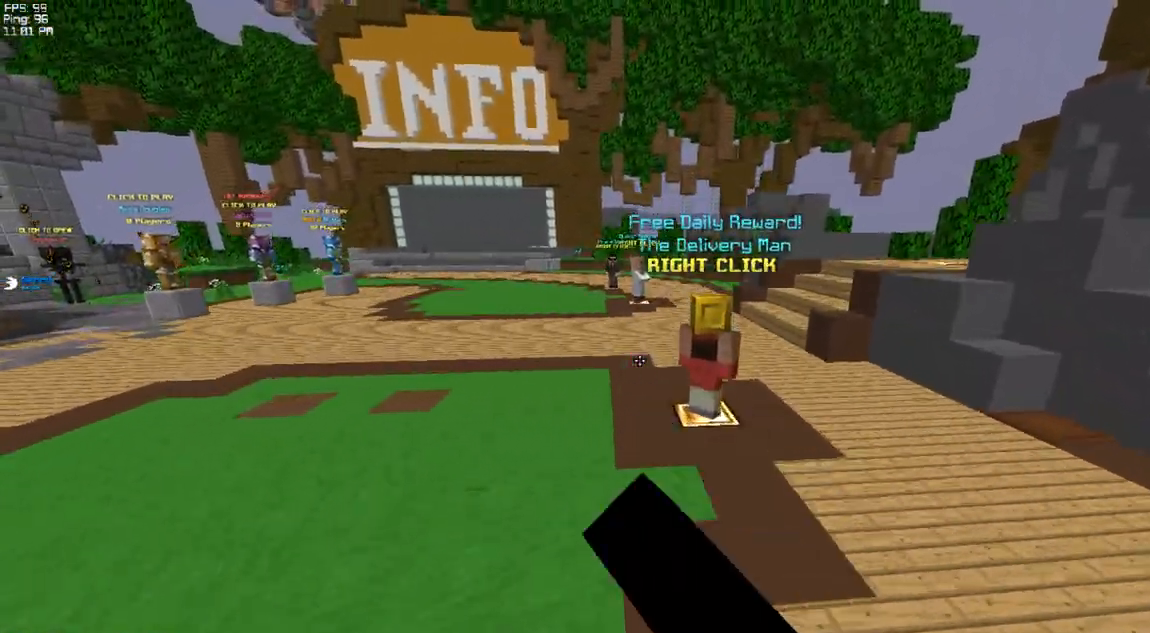
{"keys": ["a", "space", "w"], "events": [[500, "a", "down"]]}
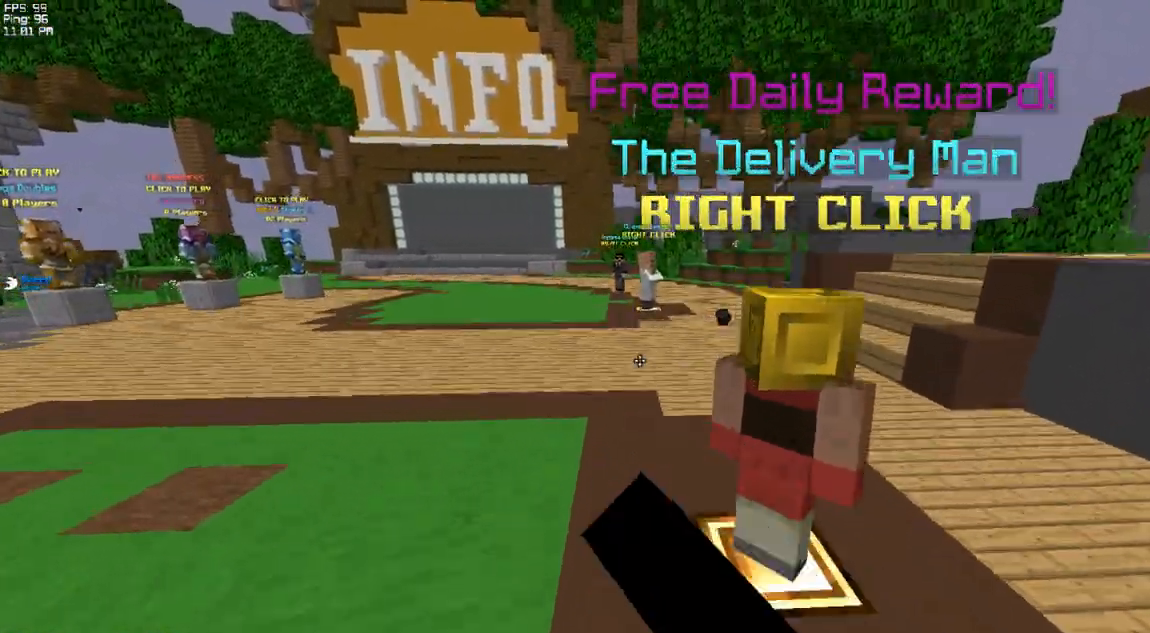
{"keys": ["space", "w"], "events": [[317, "a", "up"]]}
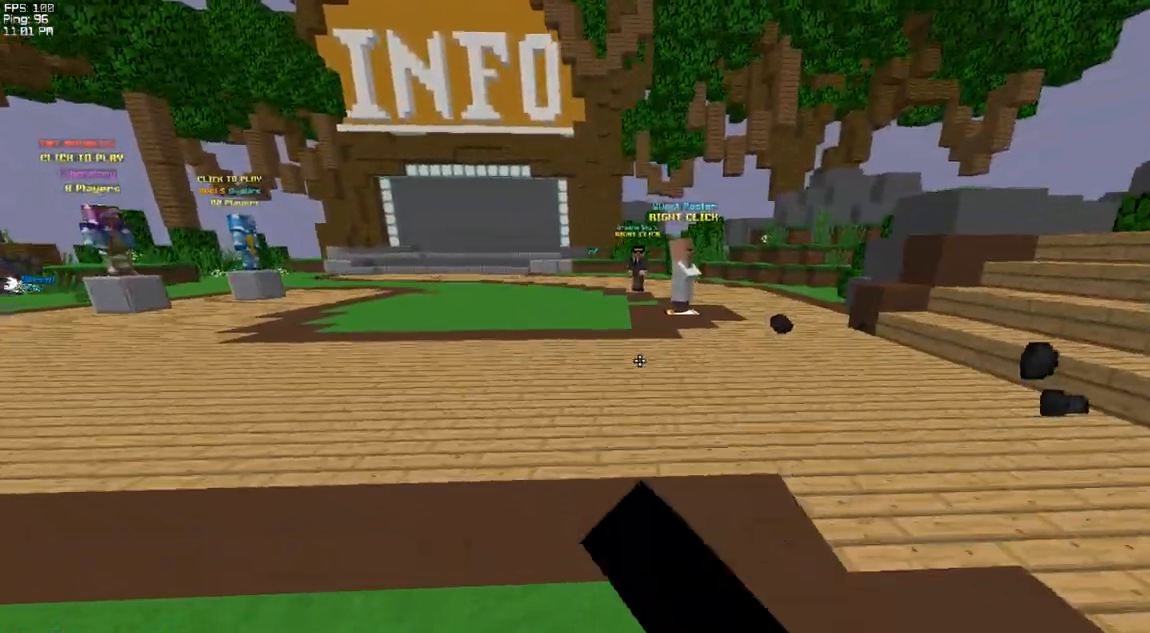
{"keys": ["space", "w"], "events": []}
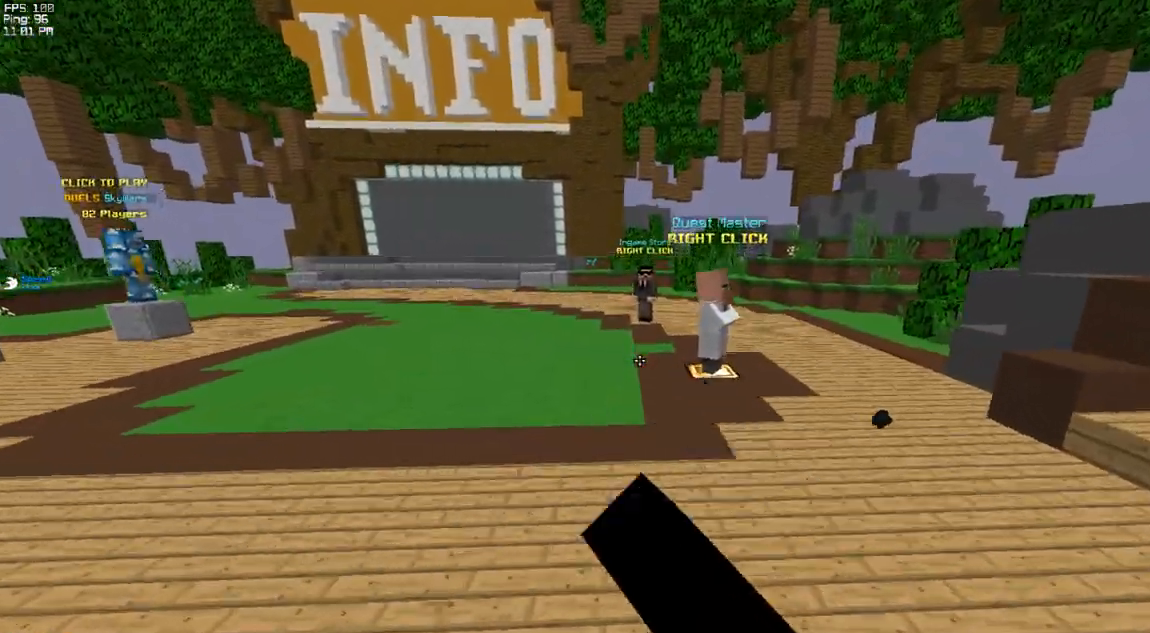
{"keys": ["d", "space", "w"], "events": [[367, "d", "down"]]}
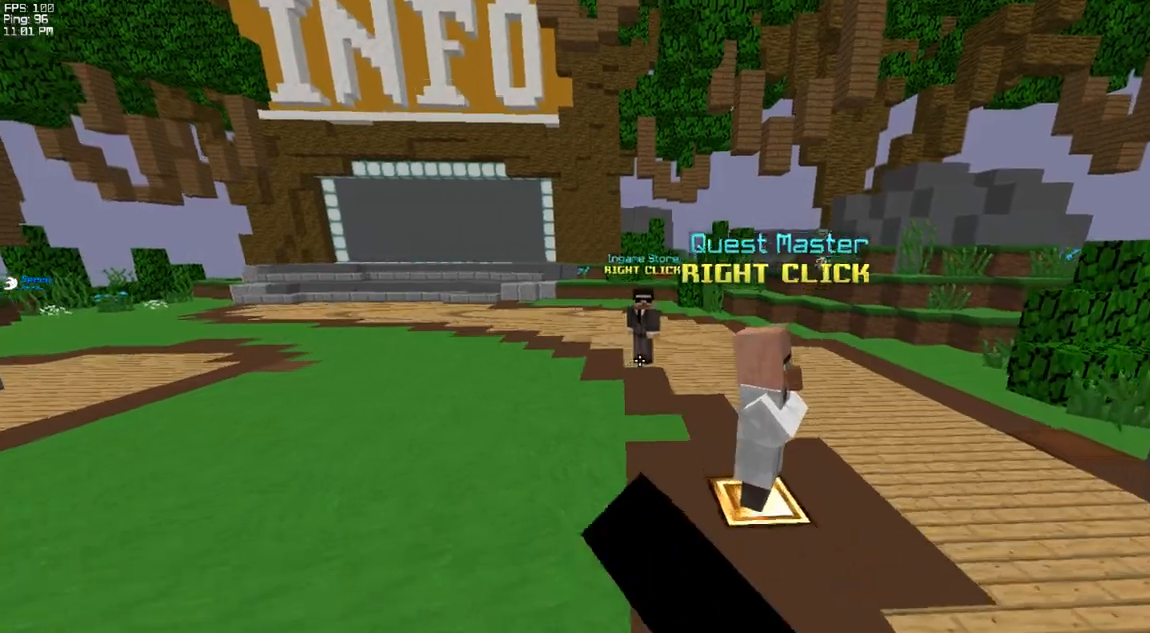
{"keys": ["space", "w"], "events": [[100, "d", "up"], [183, "d", "down"], [400, "d", "up"]]}
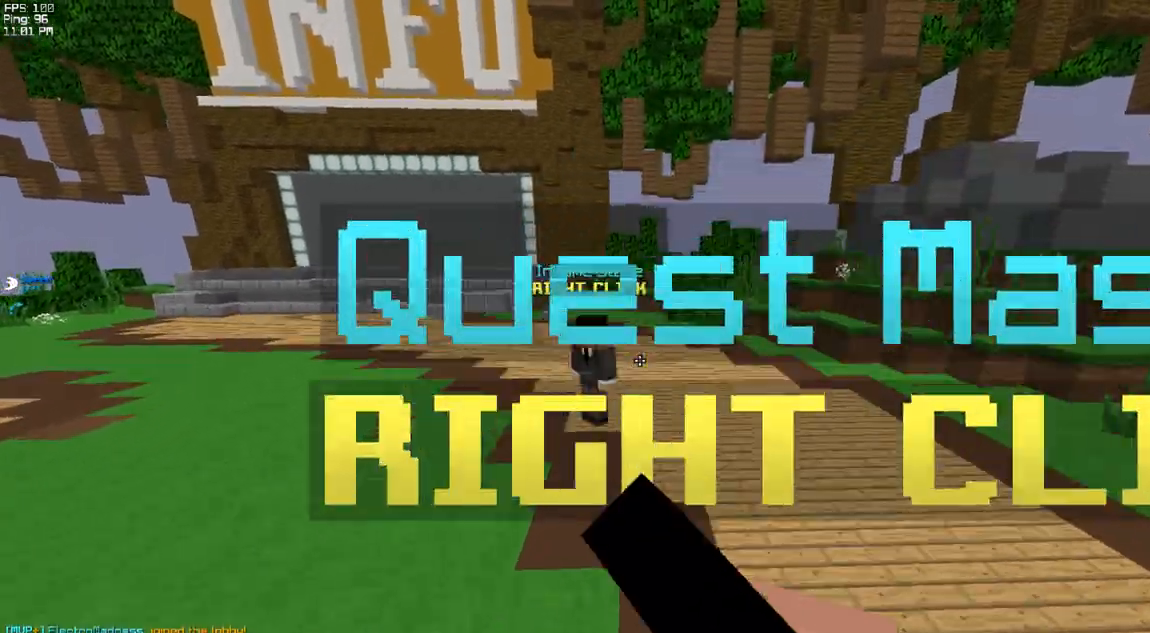
{"keys": ["a", "space", "w"], "events": [[67, "a", "down"]]}
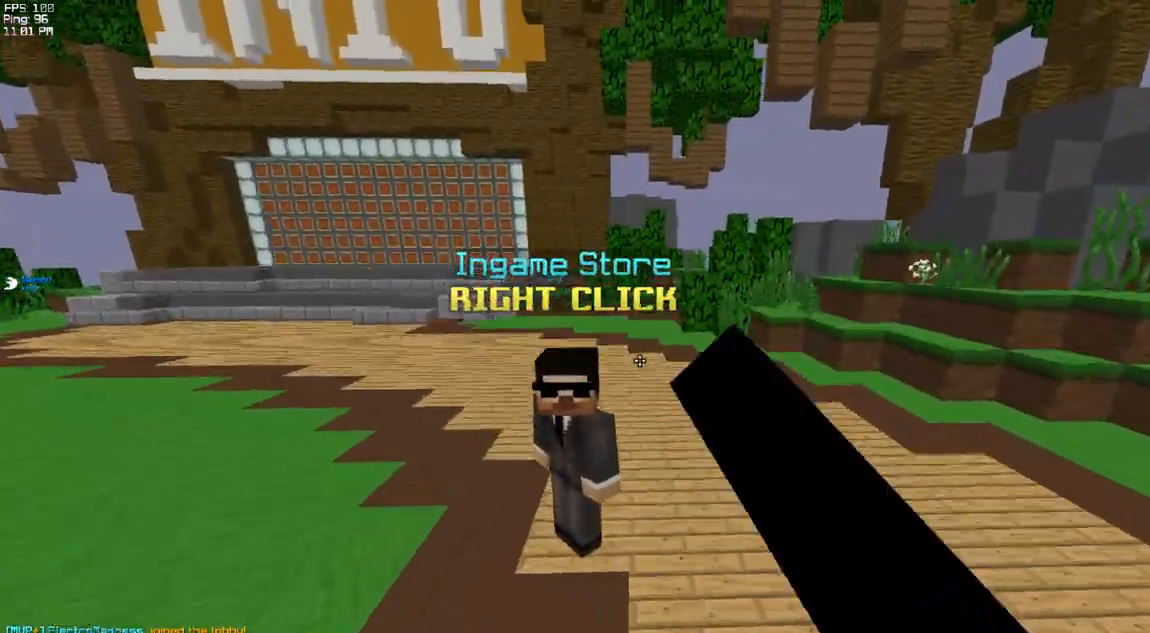
{"keys": ["a", "space", "w"], "events": []}
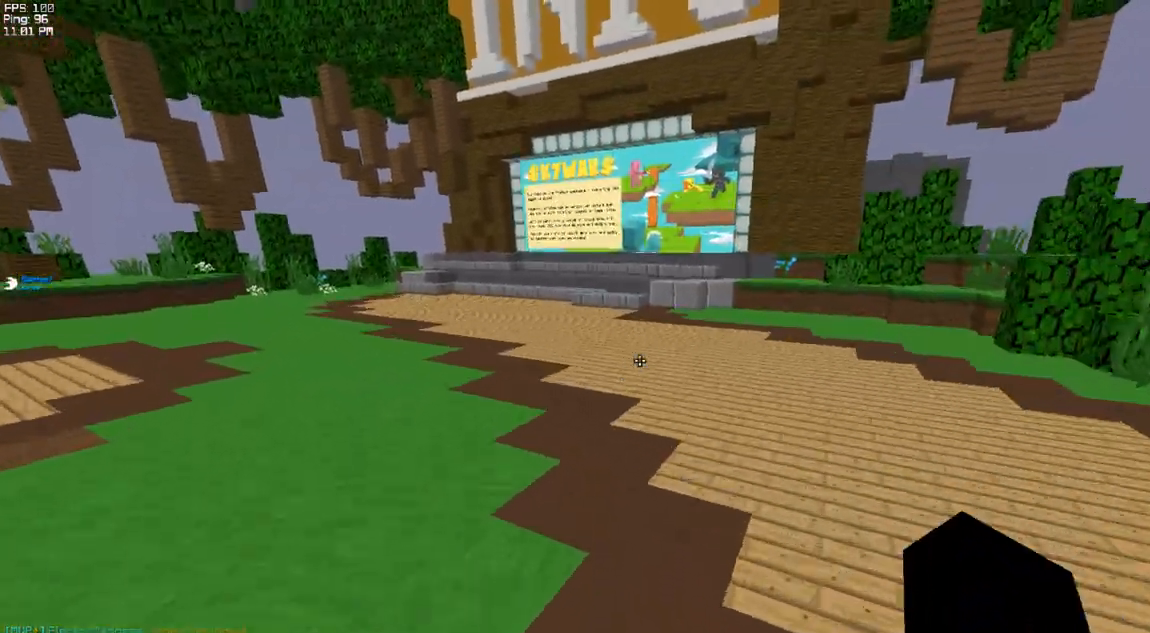
{"keys": ["a", "space", "w"], "events": [[83, "a", "up"], [317, "a", "down"]]}
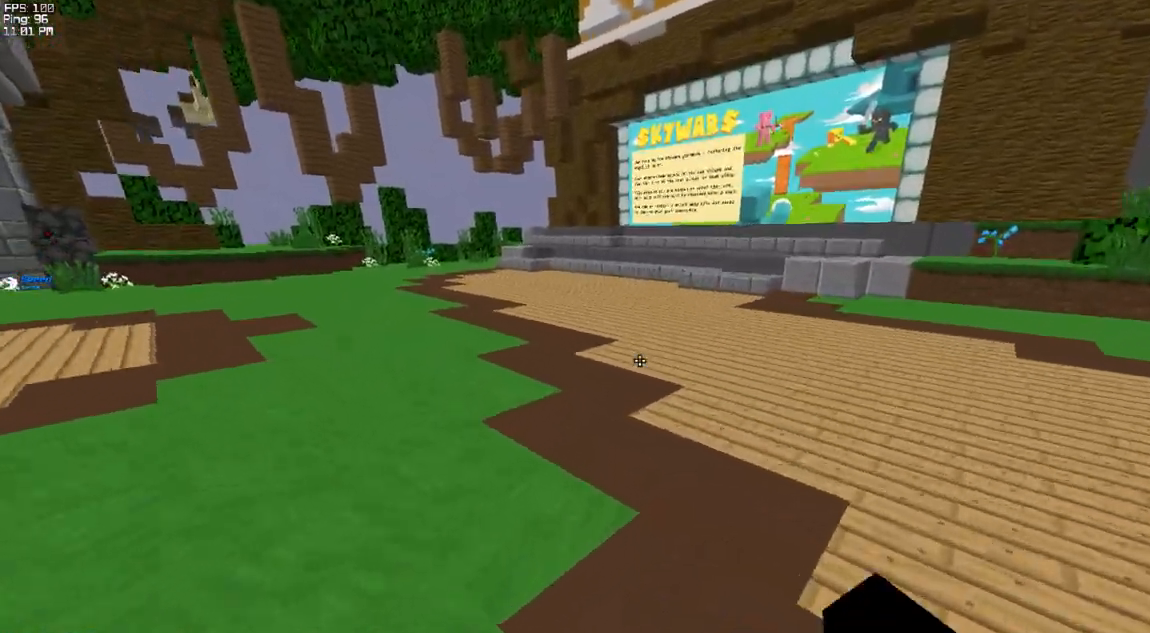
{"keys": ["space", "w"]}
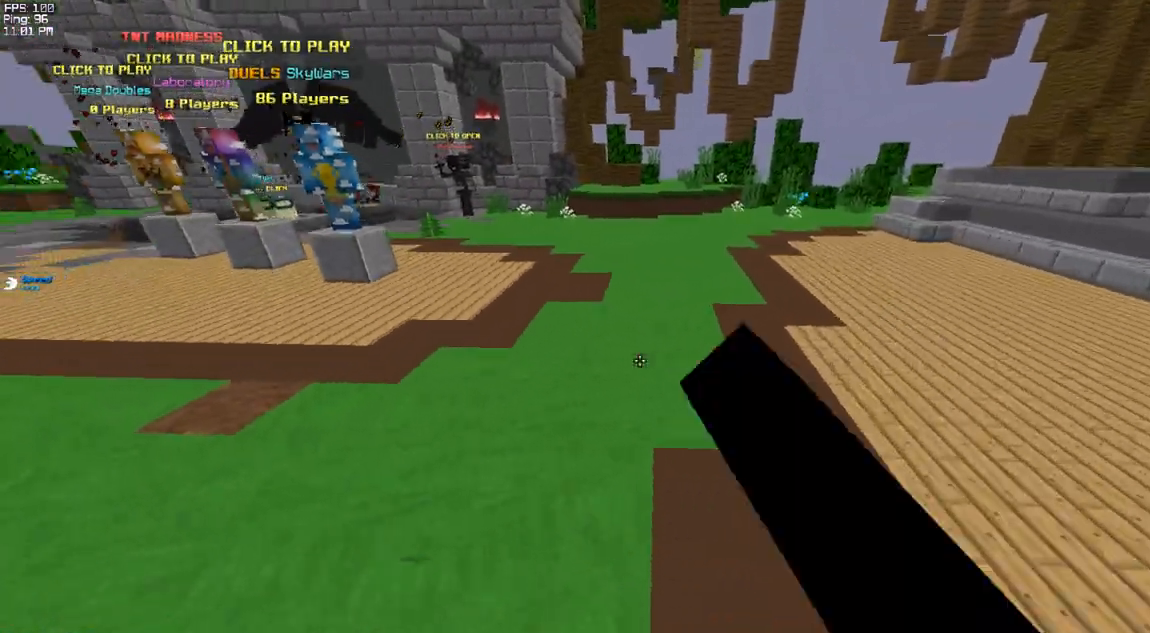
{"keys": ["d", "space", "w"], "events": [[150, "d", "down"]]}
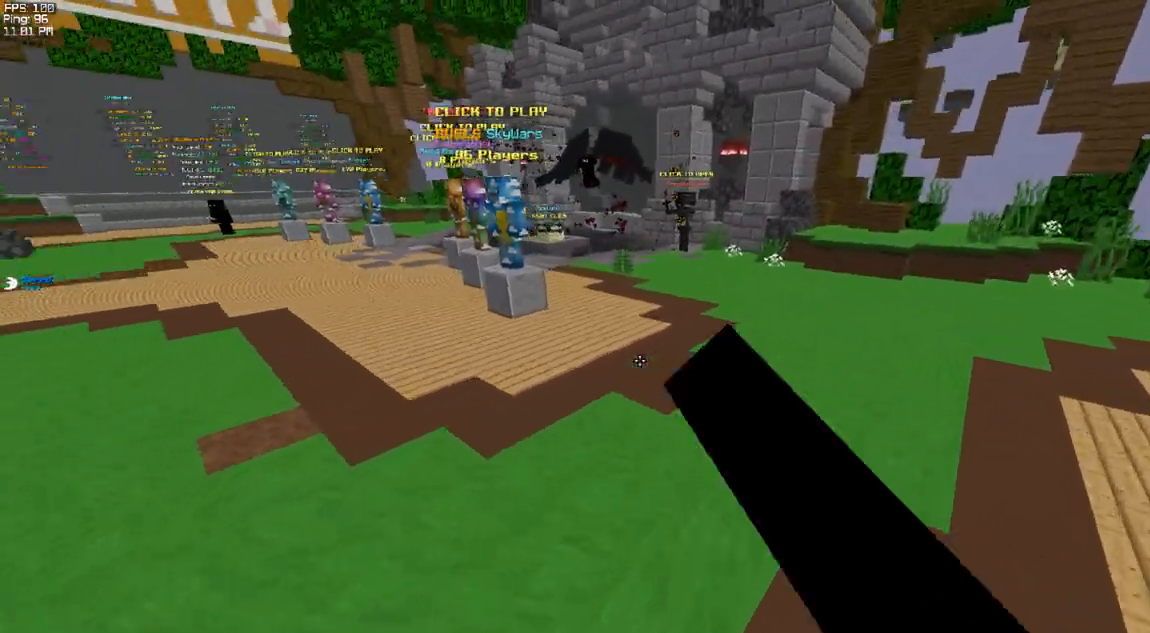
{"keys": ["w"], "events": [[33, "space", "up"], [467, "d", "up"]]}
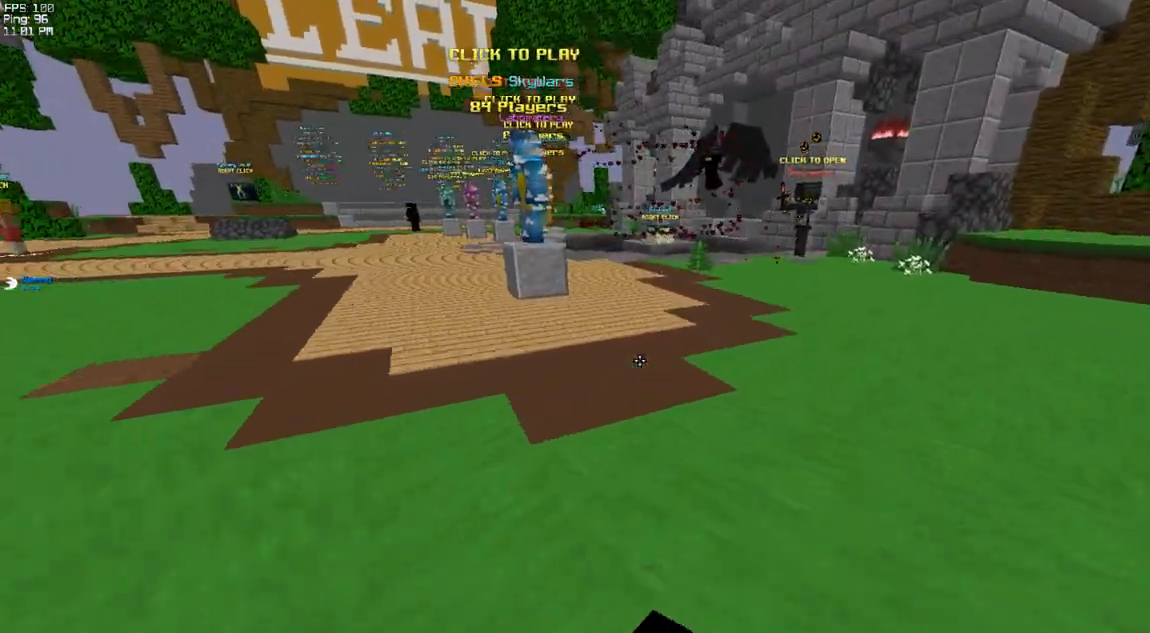
{"keys": ["d", "space", "w"], "events": [[67, "space", "down"], [417, "d", "down"]]}
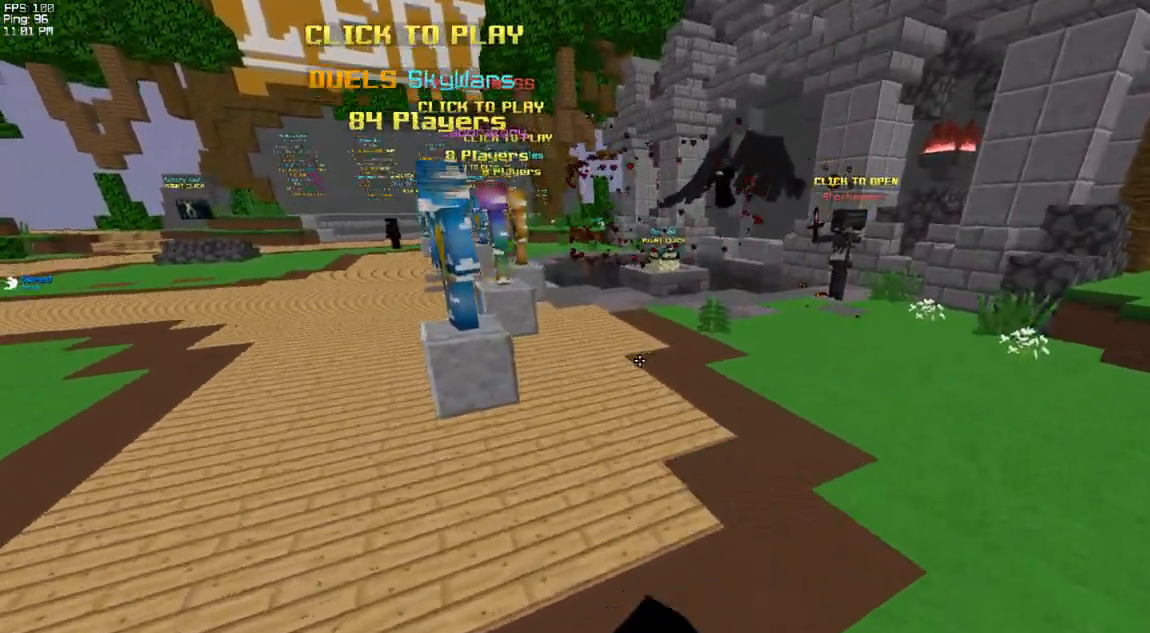
{"keys": ["space", "w"], "events": [[483, "d", "up"]]}
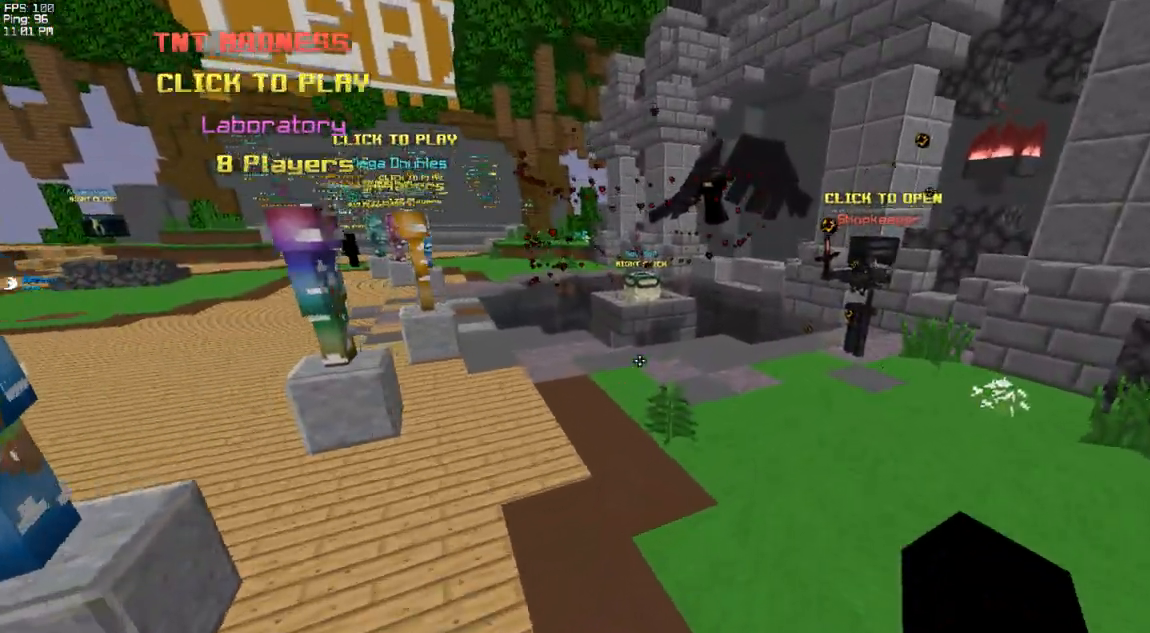
{"keys": ["a", "space", "w"], "events": [[33, "a", "down"]]}
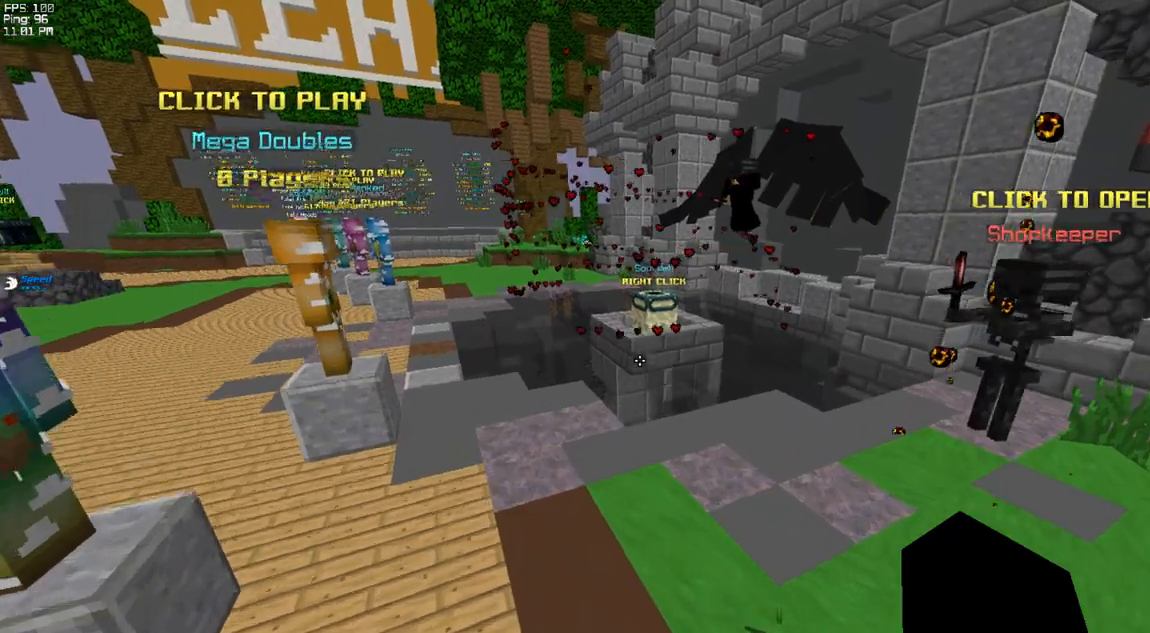
{"keys": ["a", "space", "w"], "events": []}
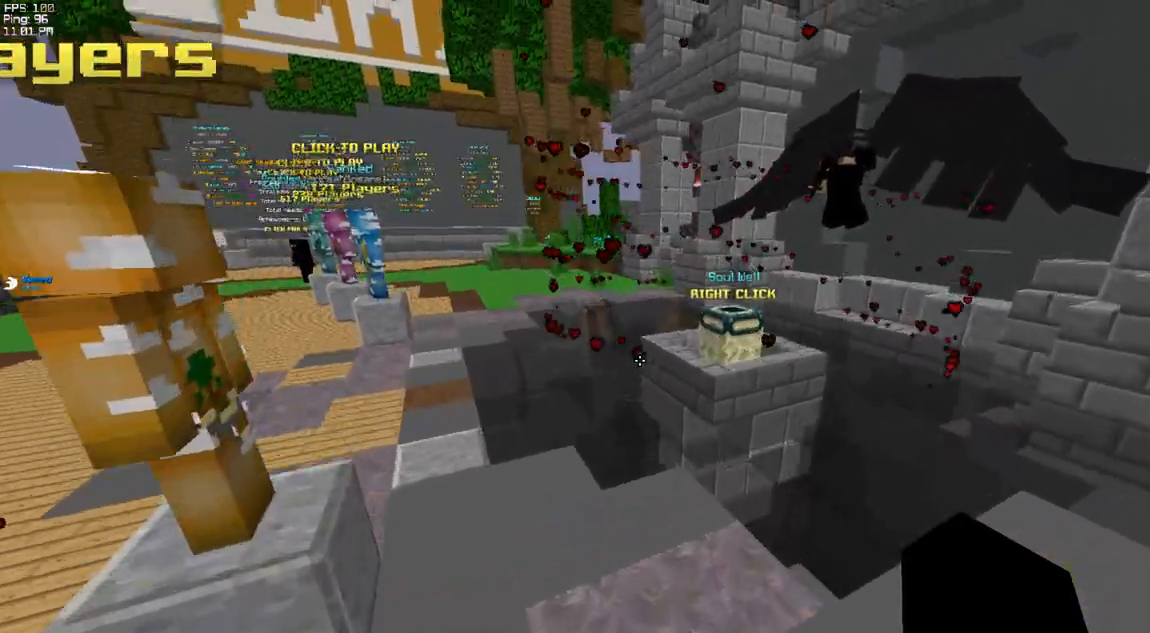
{"keys": ["a", "w"], "events": [[317, "a", "up"], [333, "space", "up"], [467, "a", "down"]]}
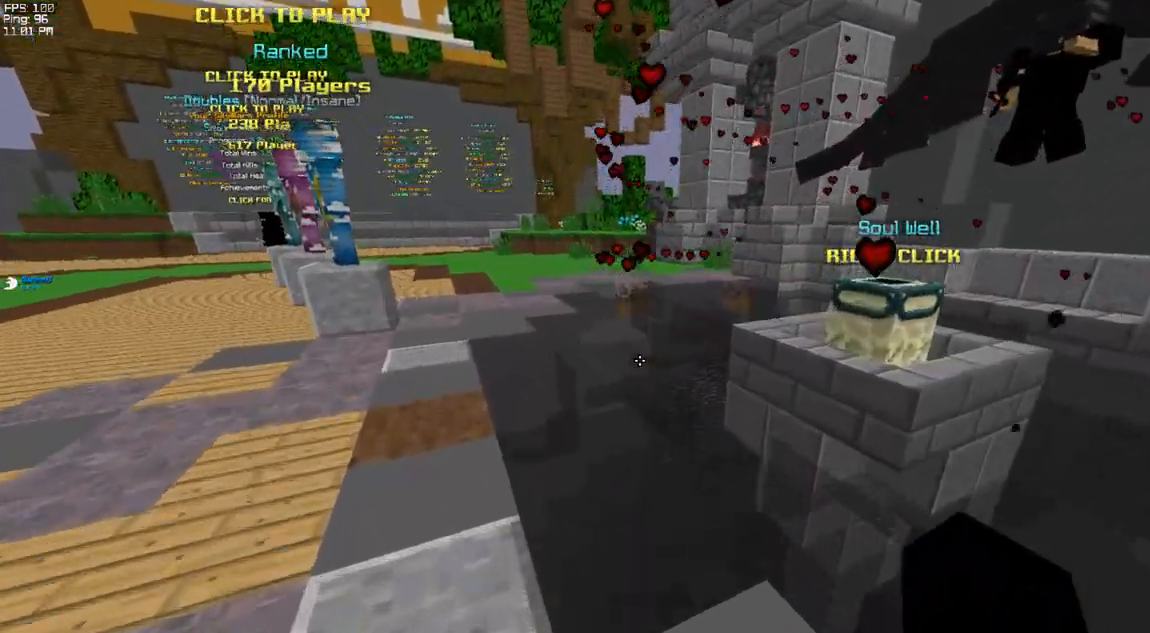
{"keys": ["a", "w"], "events": []}
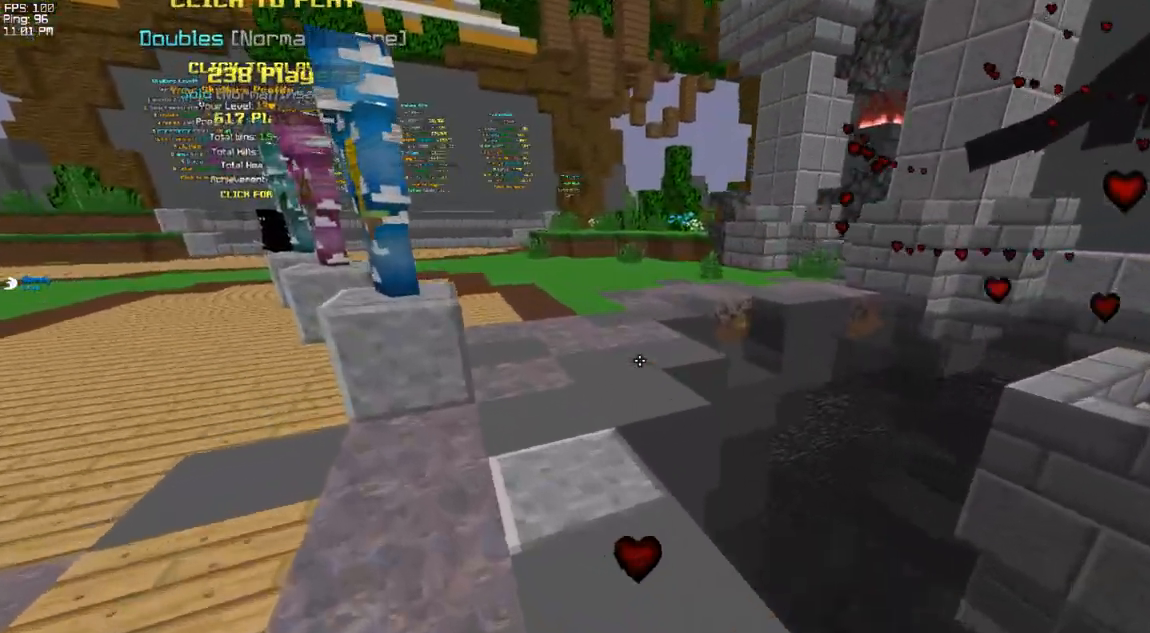
{"keys": ["a", "w"], "events": [[250, "space", "down"], [500, "space", "up"]]}